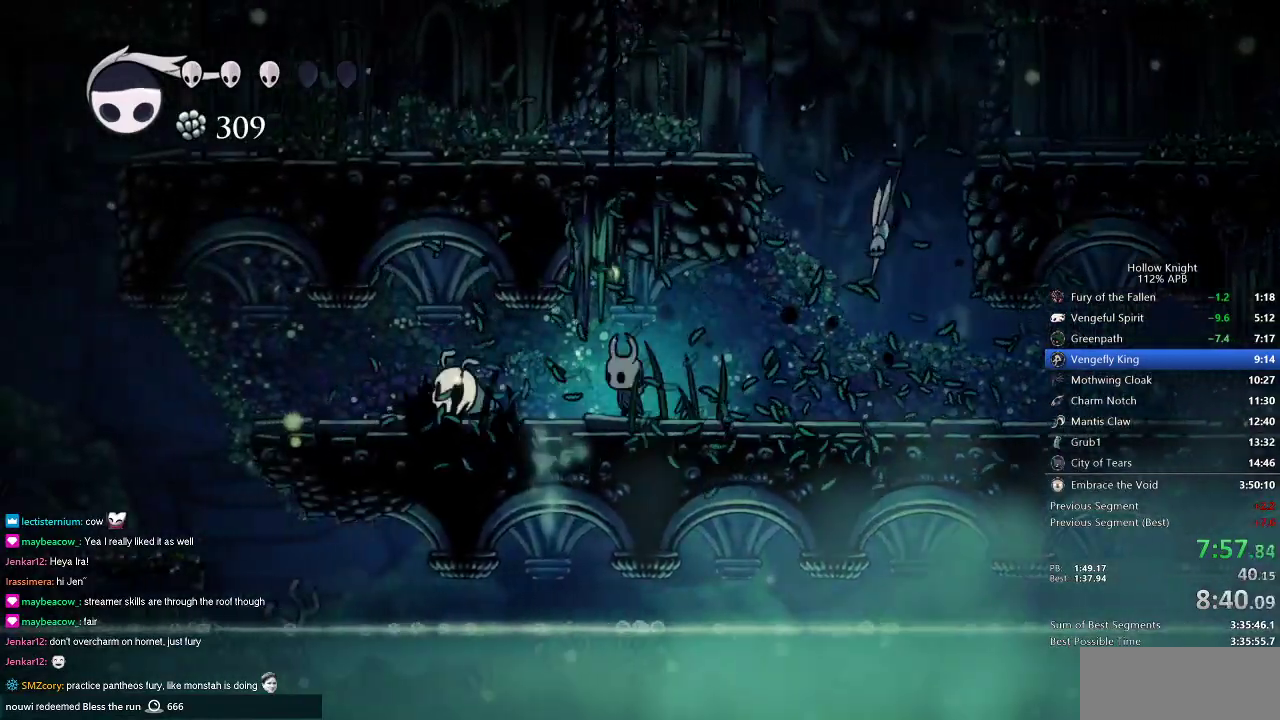
Gameplay with keyboard; each line is a JSON object with the keys held at the frame after it. "events" lists presses ("down") and releases ("up") of "cdash", "dash", "dnail", "down", "heal", "inv", "jump", "left", "nail", "right", "spell" and "up" between this image and that frame as [ms after this image, input, new state], when the widget could be followed in between. No other keys are recorded. Mouse input is not recorded. Key names are as the overlay labels them; some are game actions (e.g. jump) rather than physical keys.
{"keys": ["left"], "events": []}
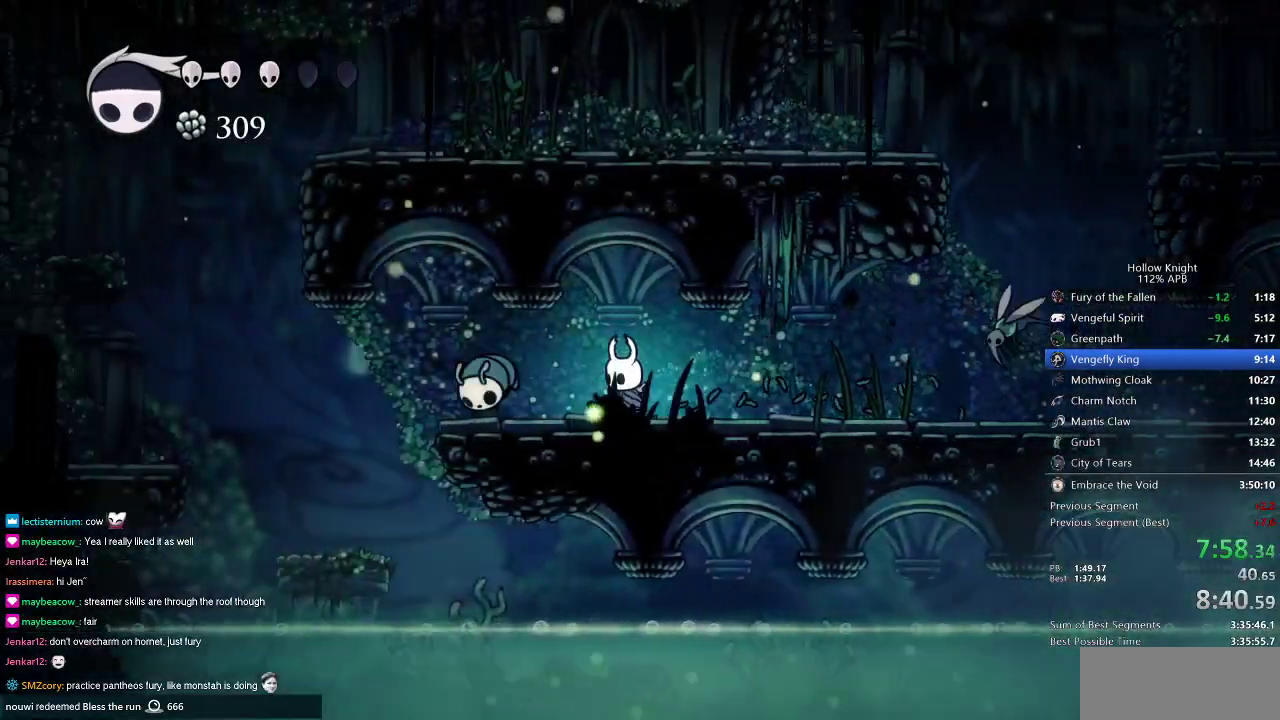
{"keys": ["jump", "left"], "events": [[17, "nail", "down"], [167, "nail", "up"], [434, "jump", "down"]]}
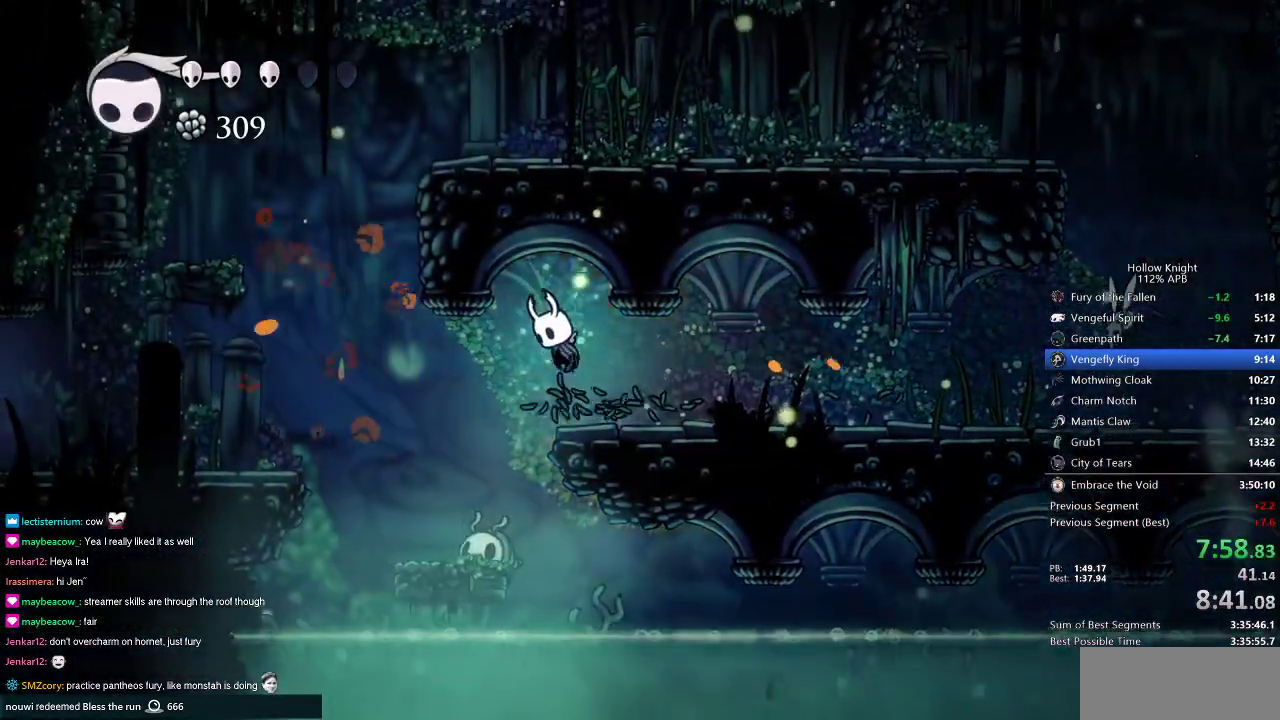
{"keys": [], "events": [[83, "down", "down"], [83, "jump", "up"], [367, "nail", "down"], [417, "left", "up"], [467, "down", "up"], [467, "nail", "up"]]}
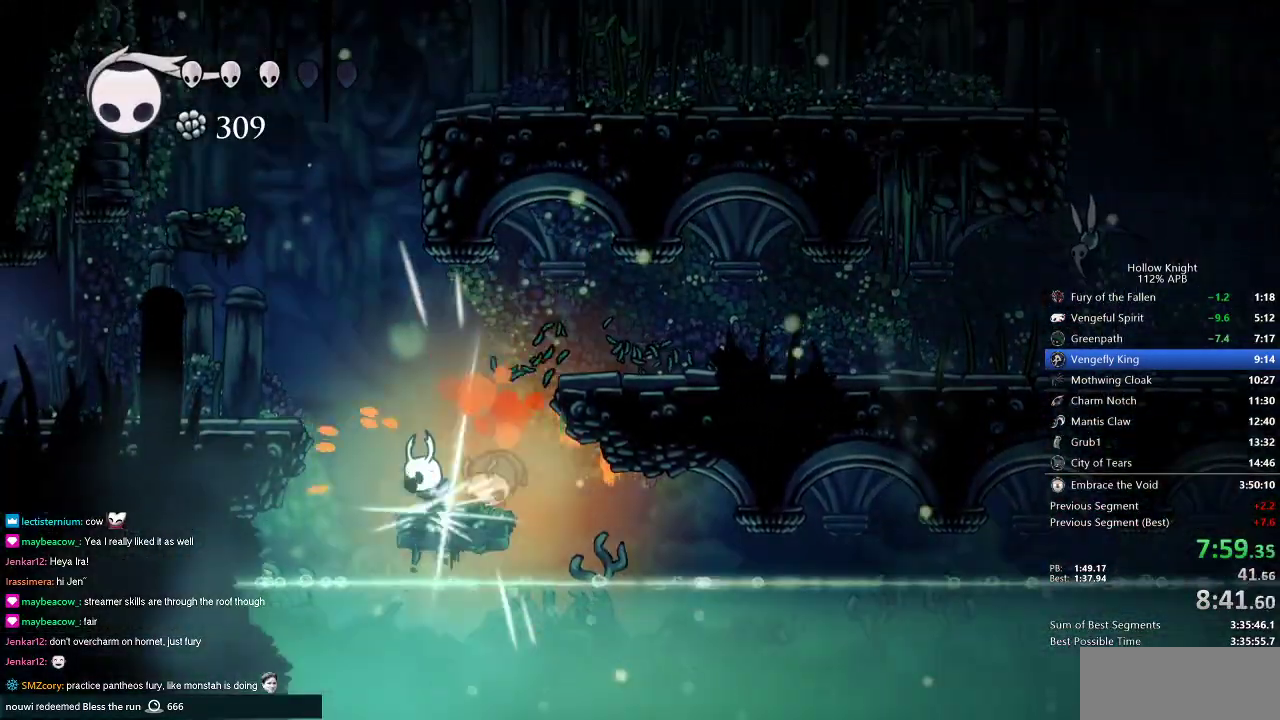
{"keys": ["jump", "left"], "events": [[250, "jump", "down"], [434, "left", "down"]]}
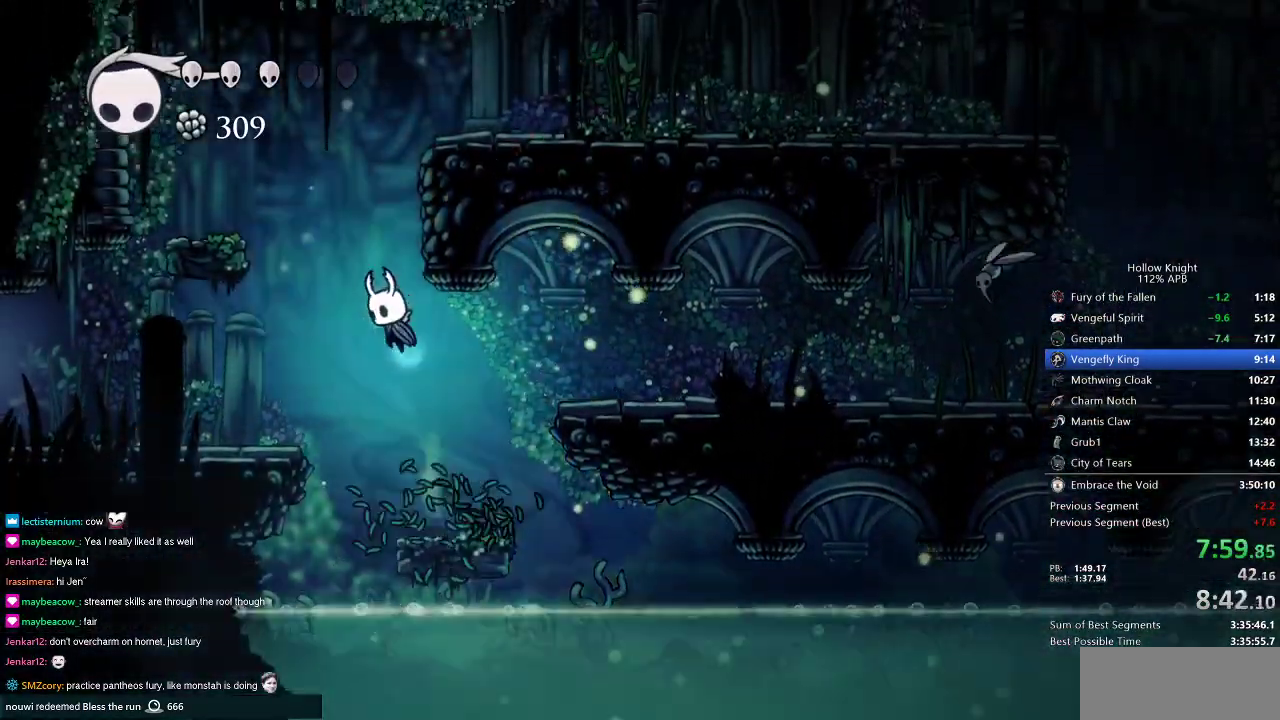
{"keys": ["left"], "events": [[133, "jump", "up"]]}
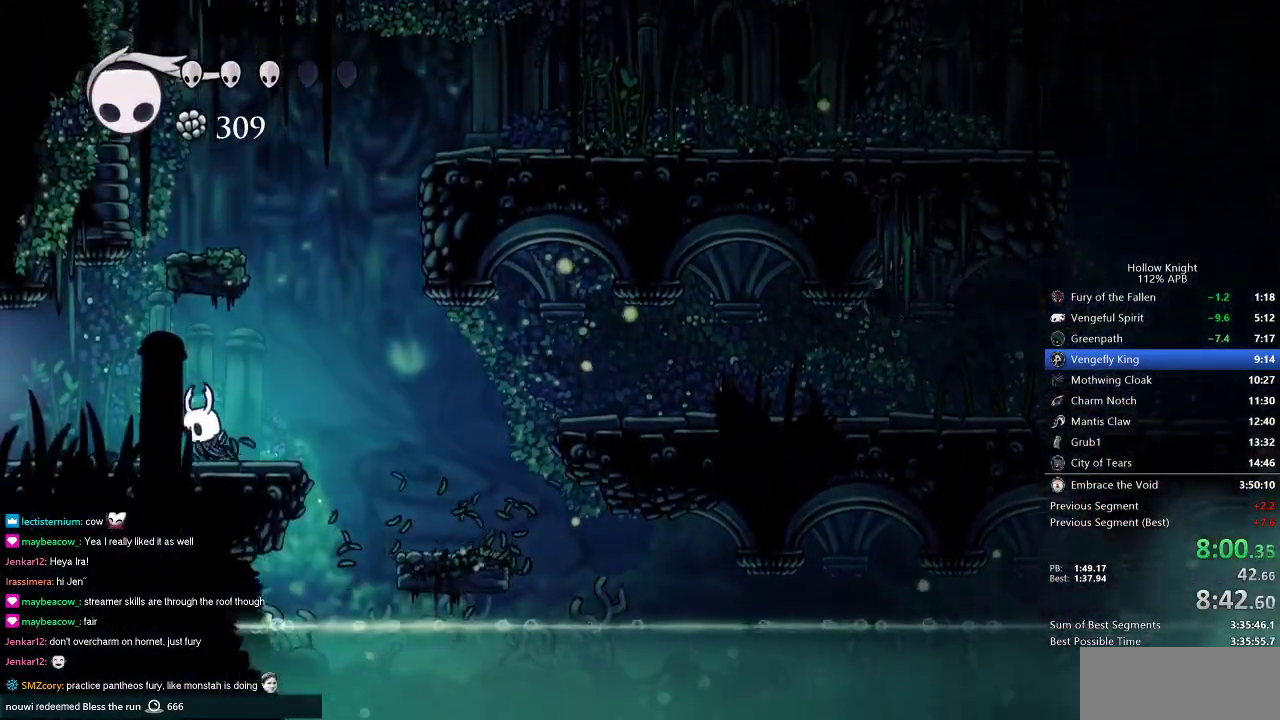
{"keys": ["left"], "events": [[33, "nail", "down"], [134, "nail", "up"]]}
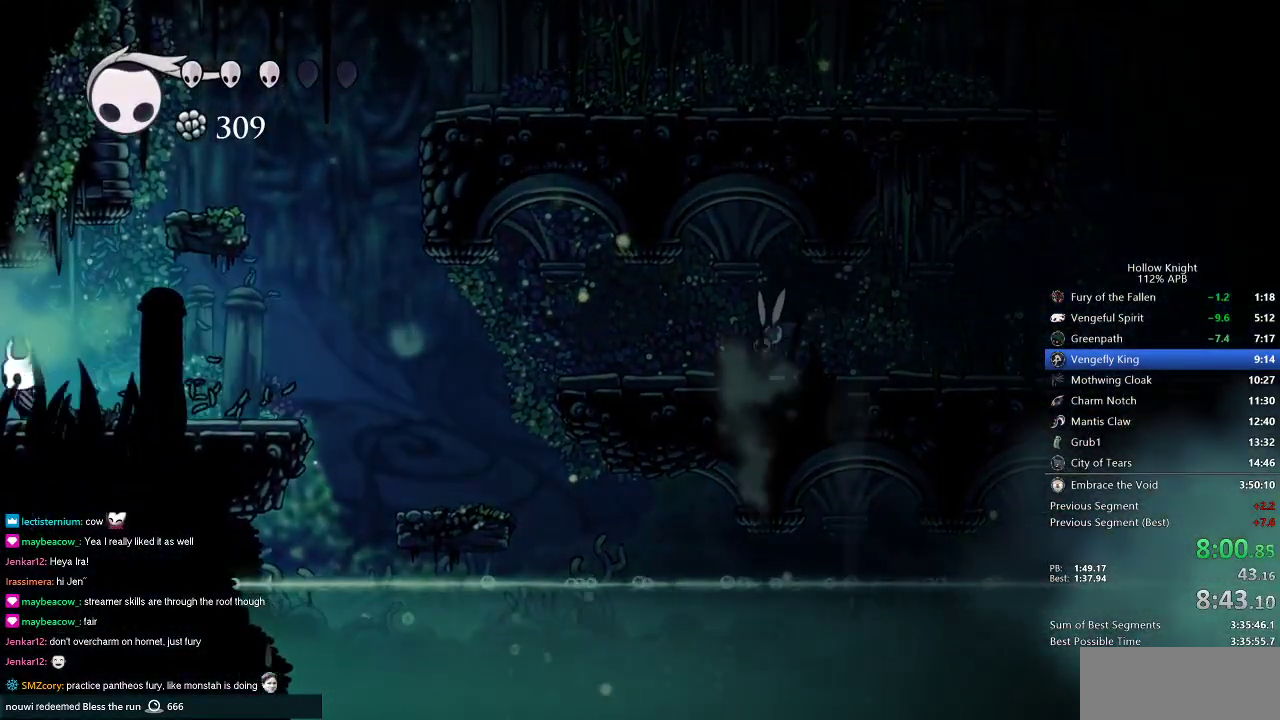
{"keys": ["left"], "events": []}
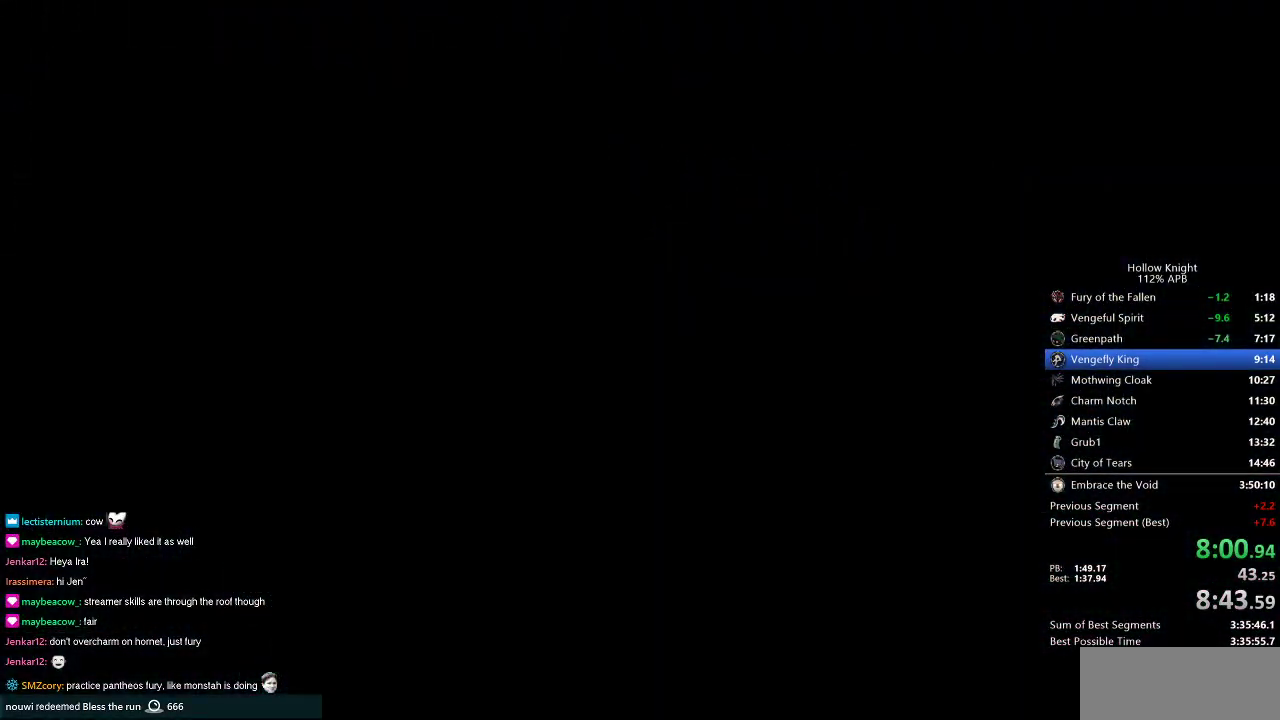
{"keys": ["left"], "events": []}
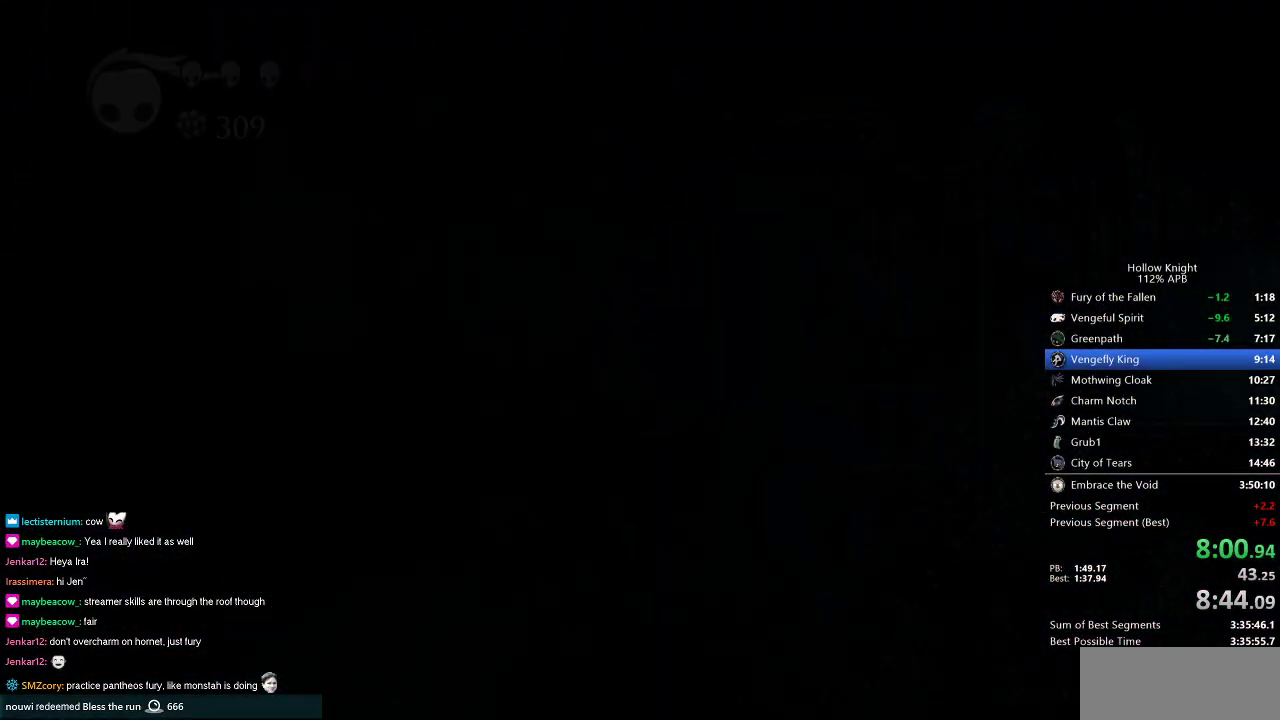
{"keys": ["left"], "events": []}
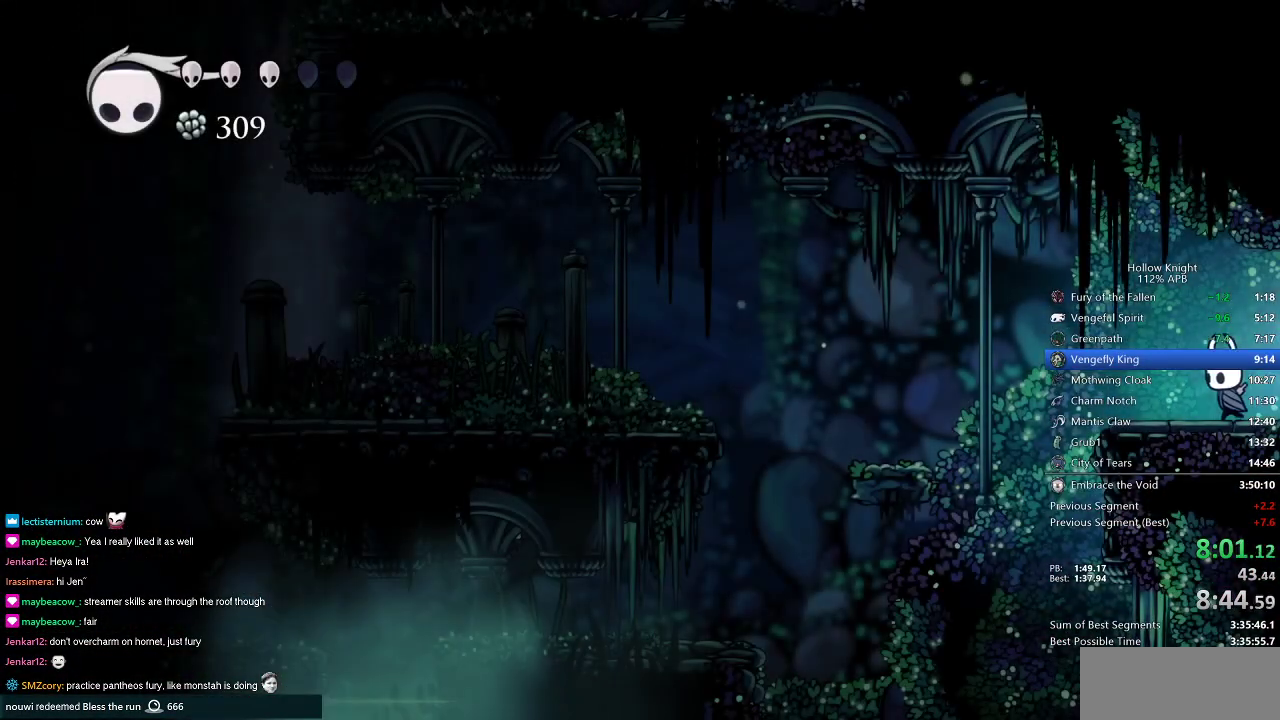
{"keys": ["jump", "left"], "events": [[284, "jump", "down"]]}
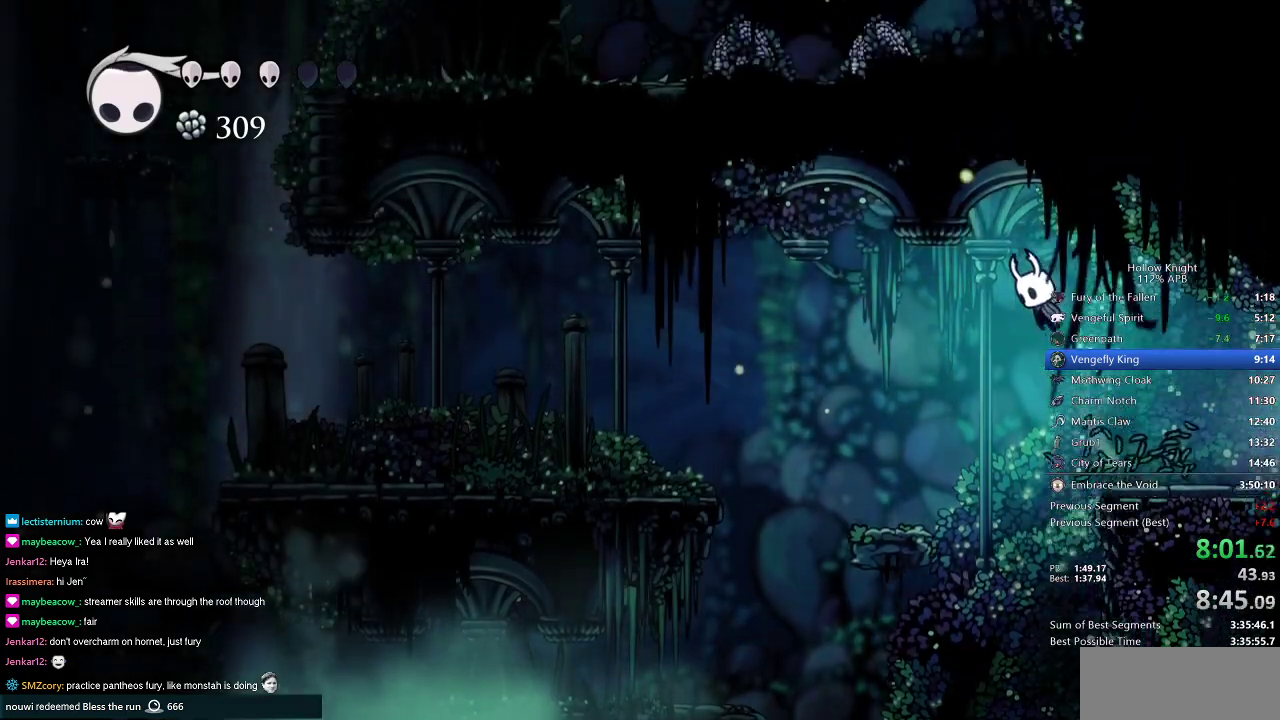
{"keys": ["left"], "events": [[66, "jump", "up"]]}
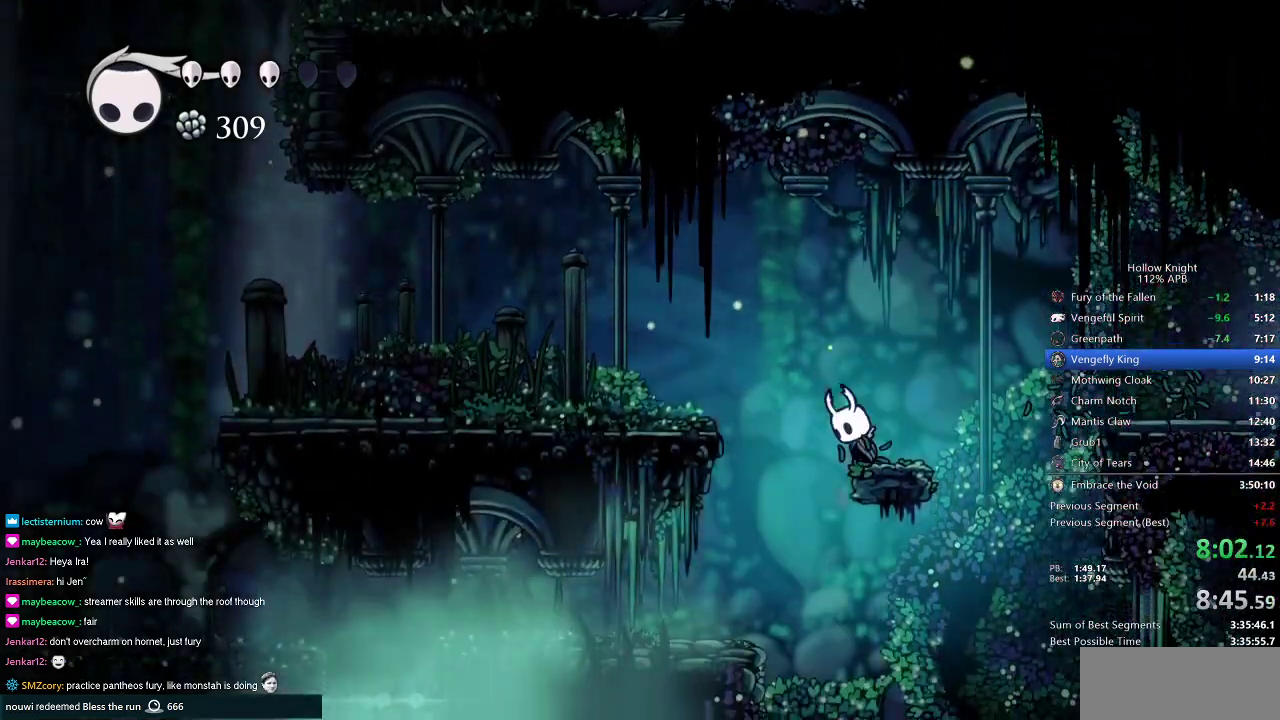
{"keys": ["left"], "events": [[33, "jump", "down"], [367, "jump", "up"]]}
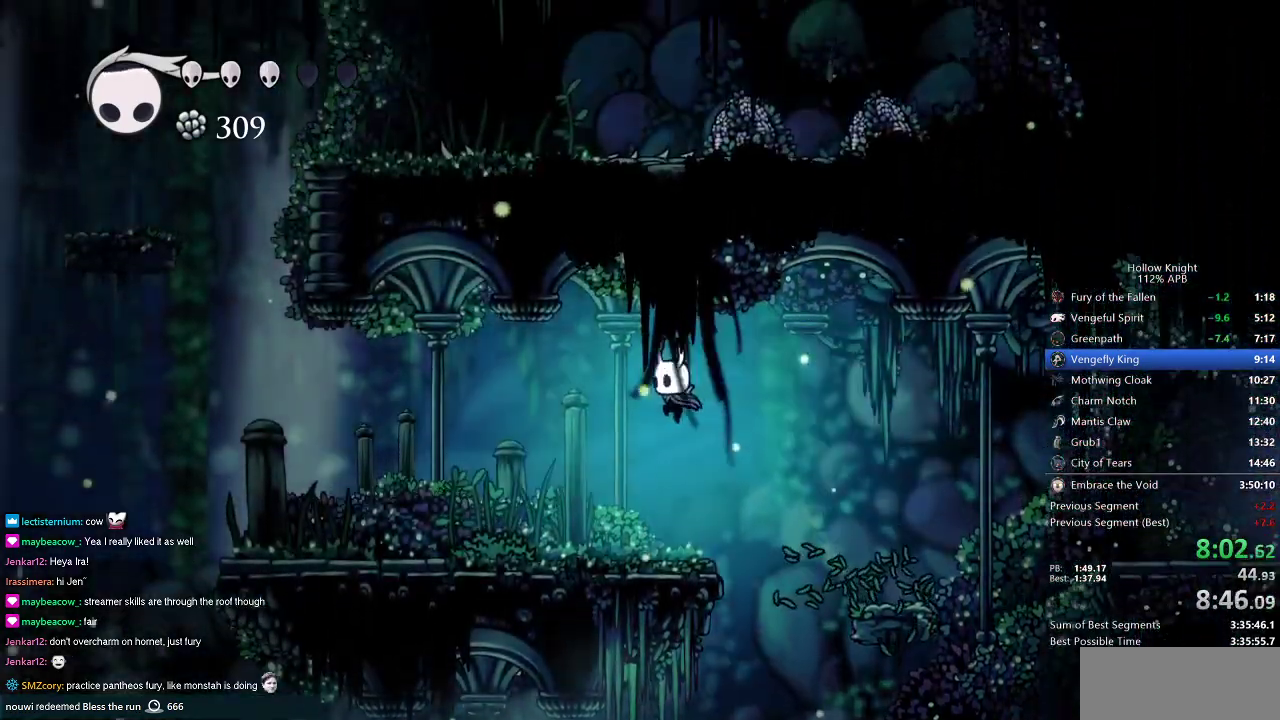
{"keys": ["left"], "events": []}
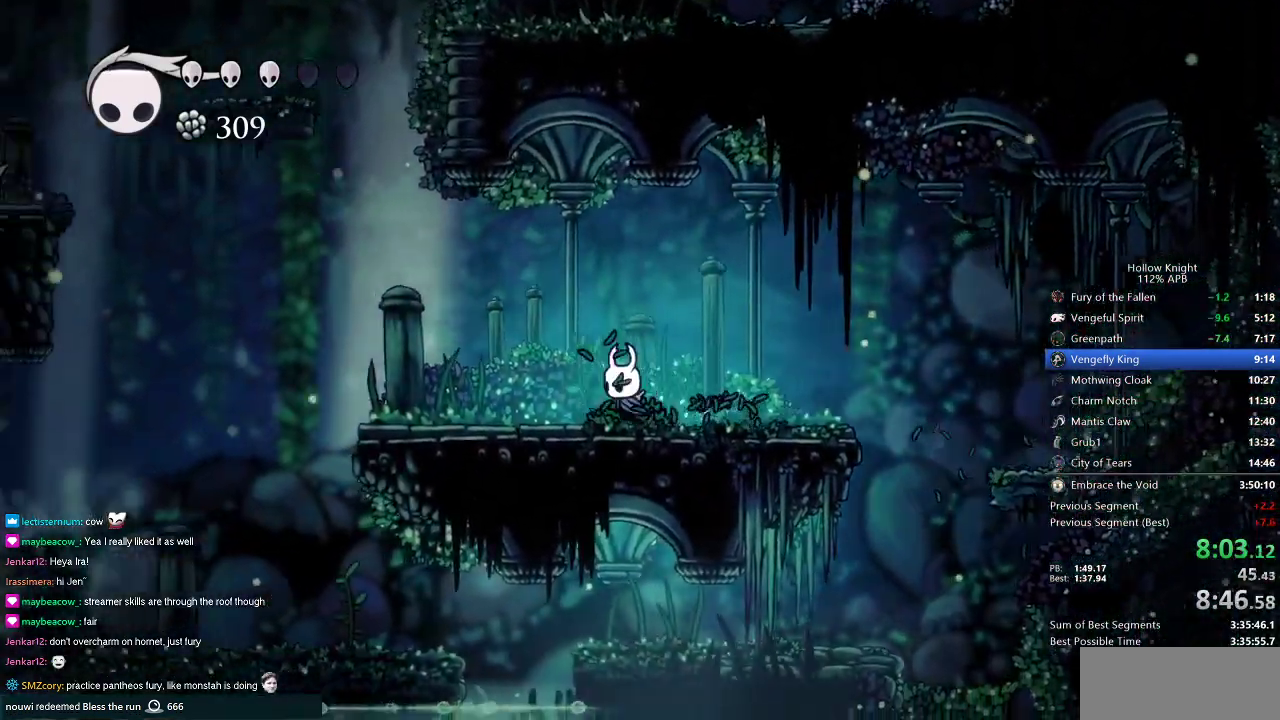
{"keys": ["left"], "events": []}
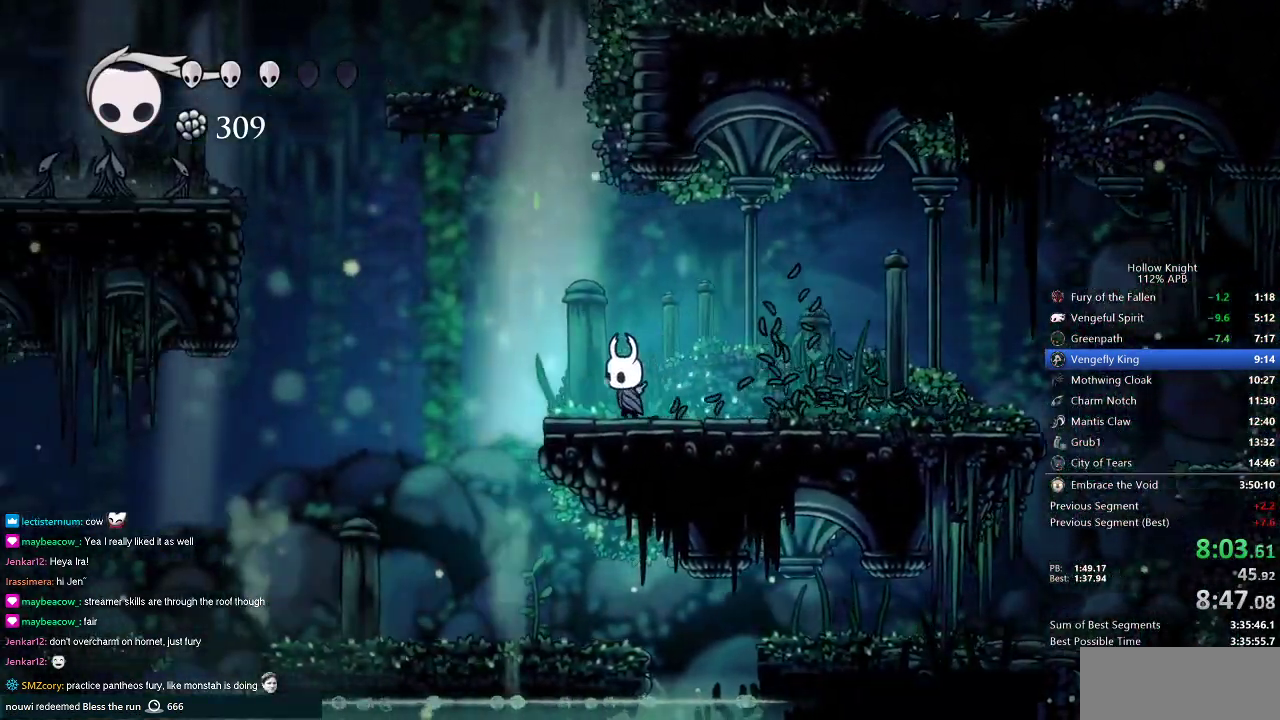
{"keys": ["jump", "left"], "events": [[317, "jump", "down"]]}
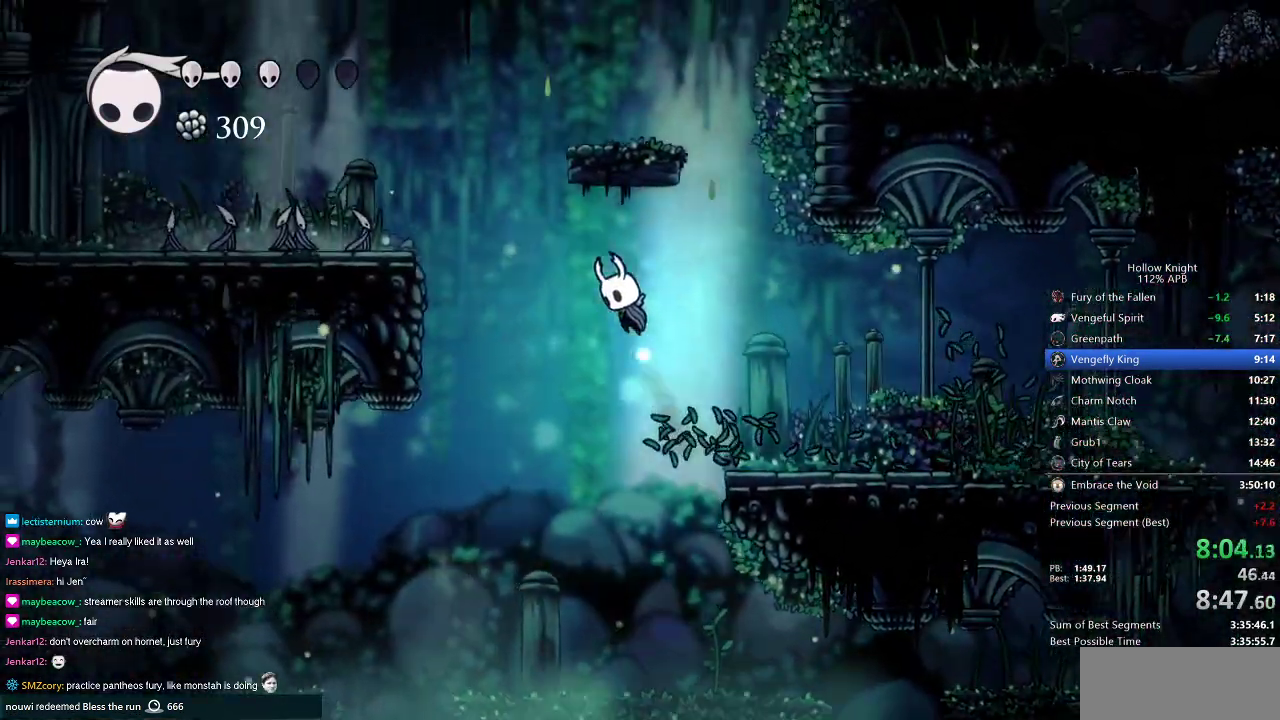
{"keys": [], "events": [[384, "jump", "up"], [384, "left", "up"], [384, "right", "down"], [384, "spell", "down"], [434, "right", "up"], [467, "spell", "up"]]}
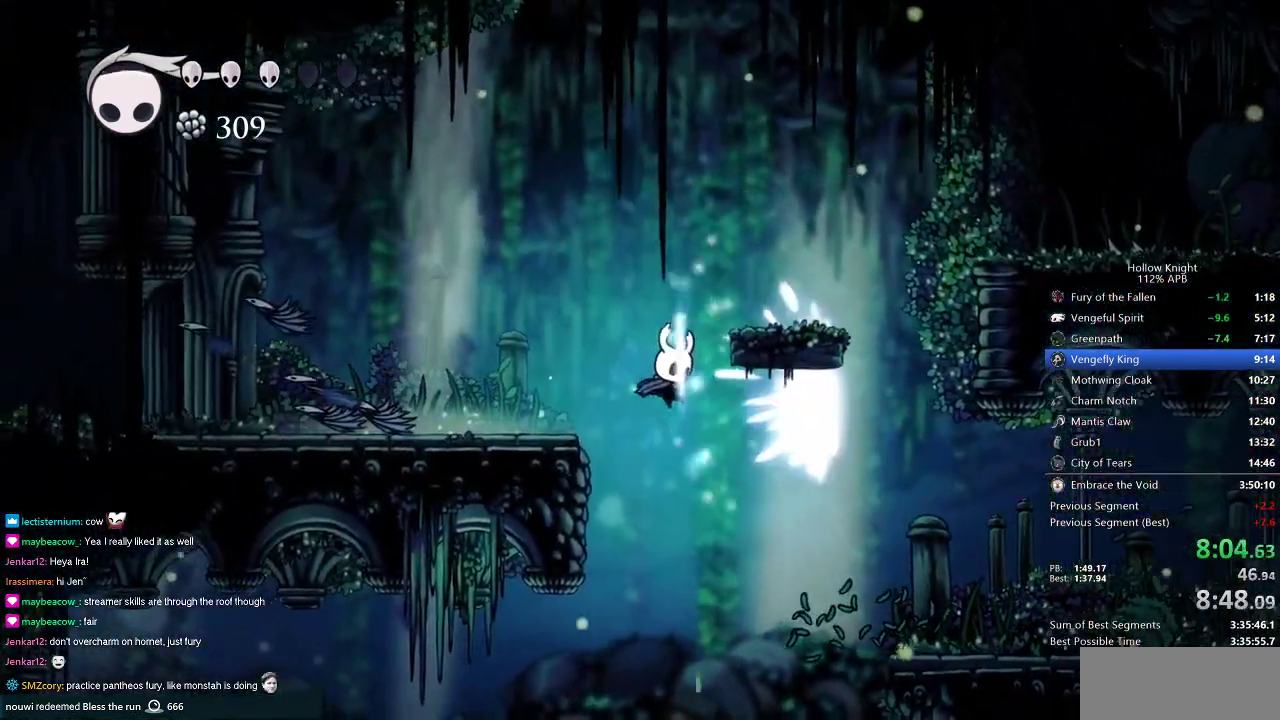
{"keys": ["left"], "events": [[350, "spell", "down"], [450, "left", "down"], [450, "spell", "up"]]}
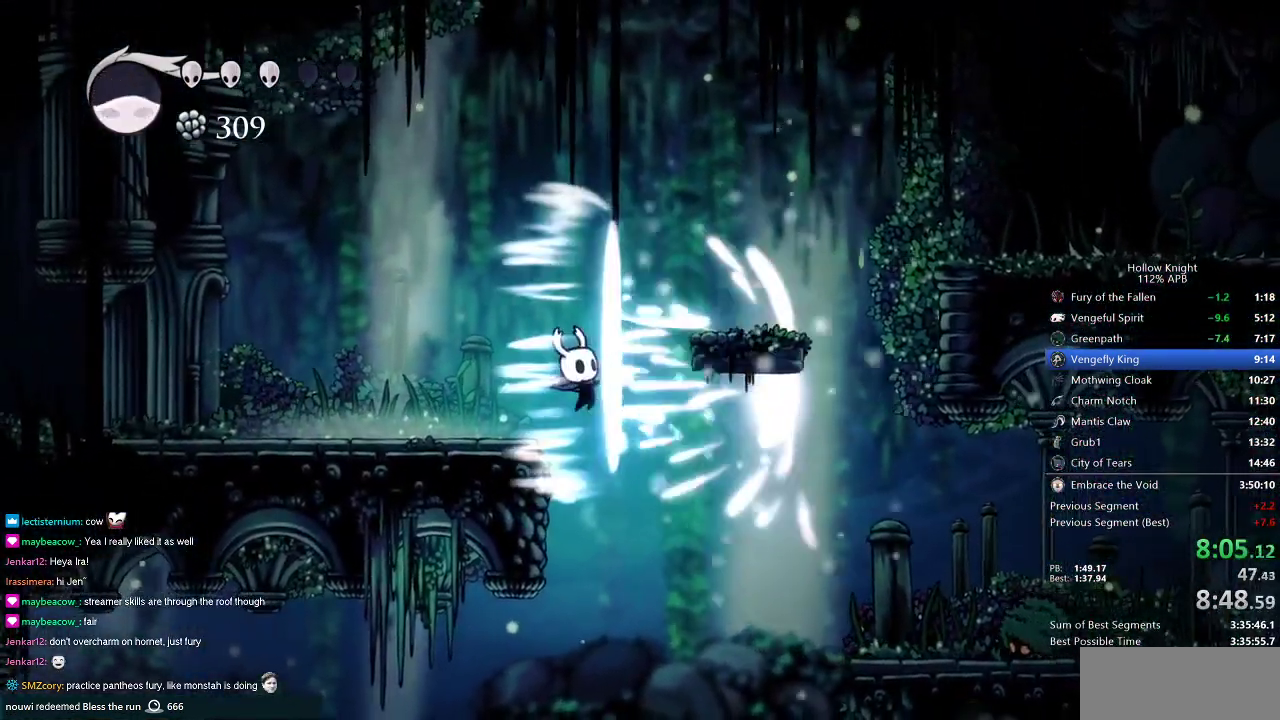
{"keys": ["left"], "events": []}
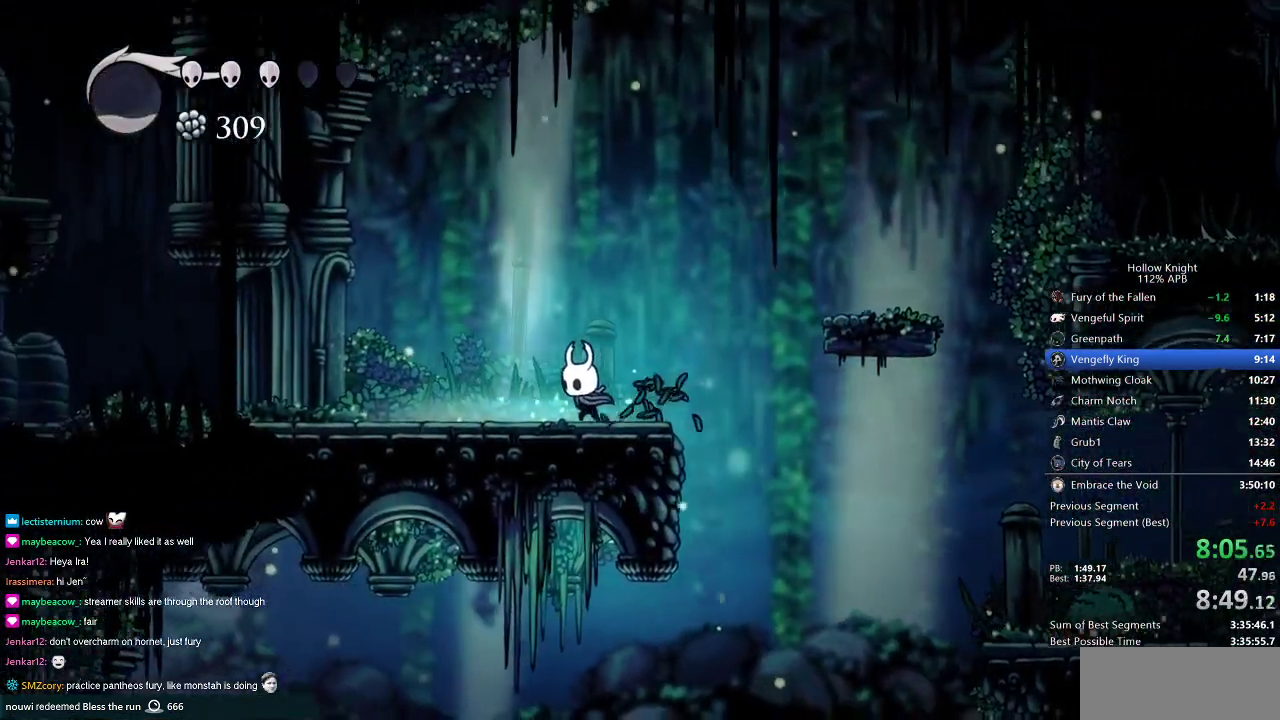
{"keys": ["left"], "events": []}
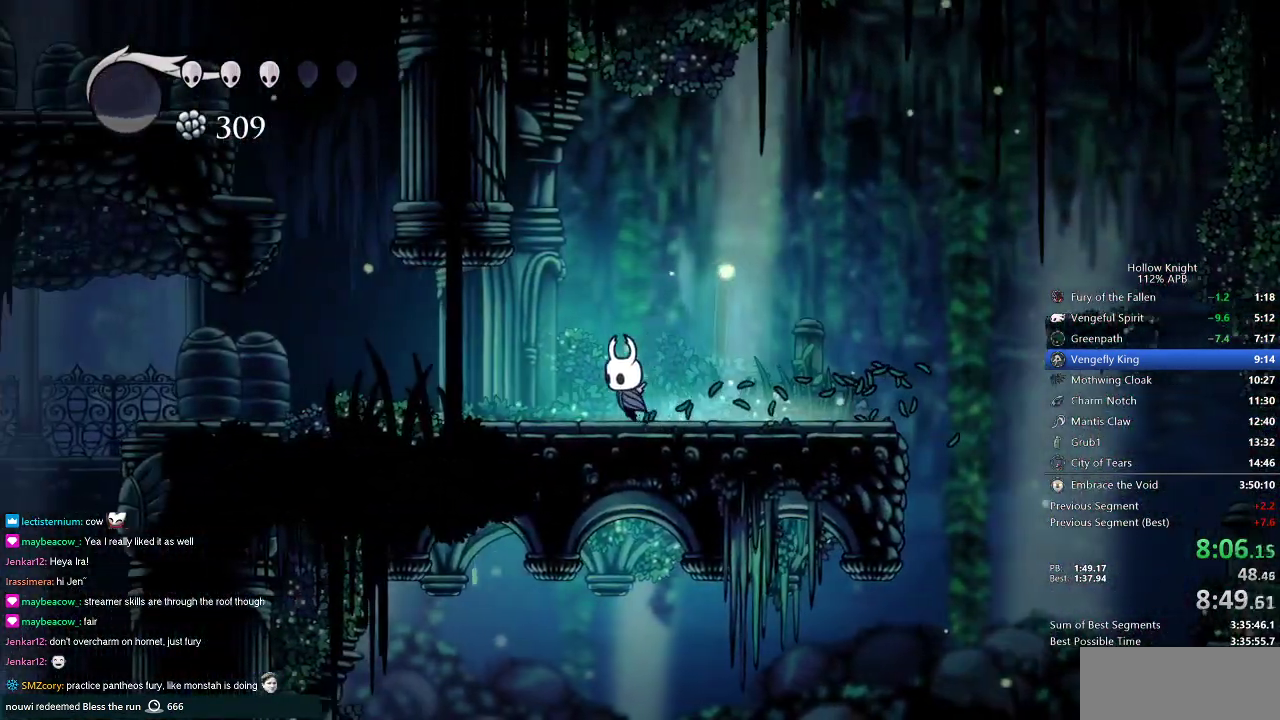
{"keys": ["left"], "events": []}
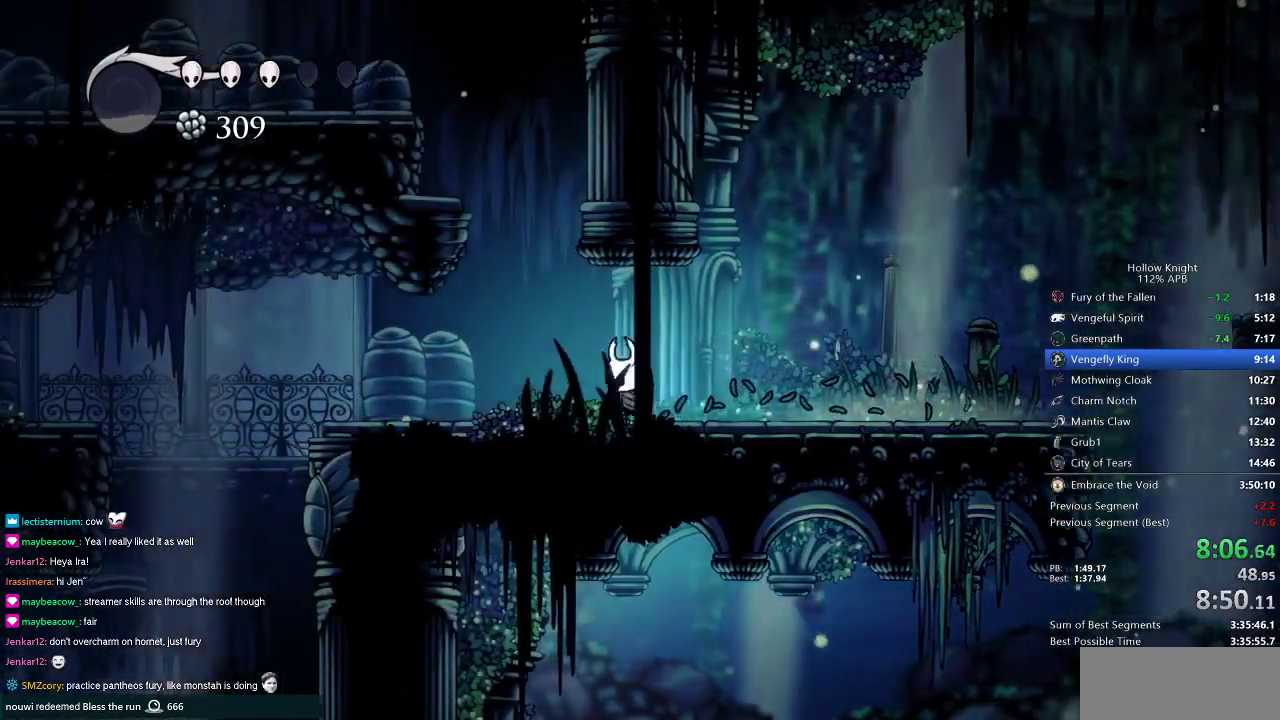
{"keys": ["left"], "events": [[83, "jump", "down"], [450, "jump", "up"]]}
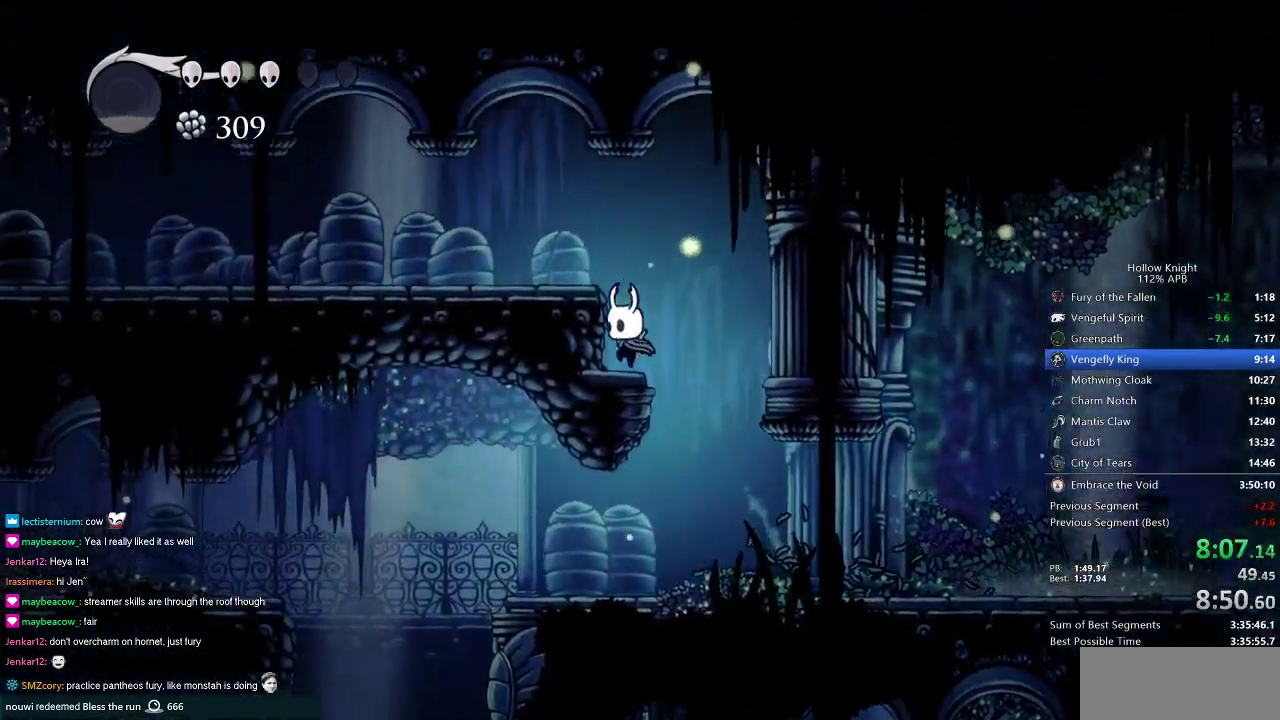
{"keys": ["left"], "events": [[100, "jump", "down"], [317, "jump", "up"]]}
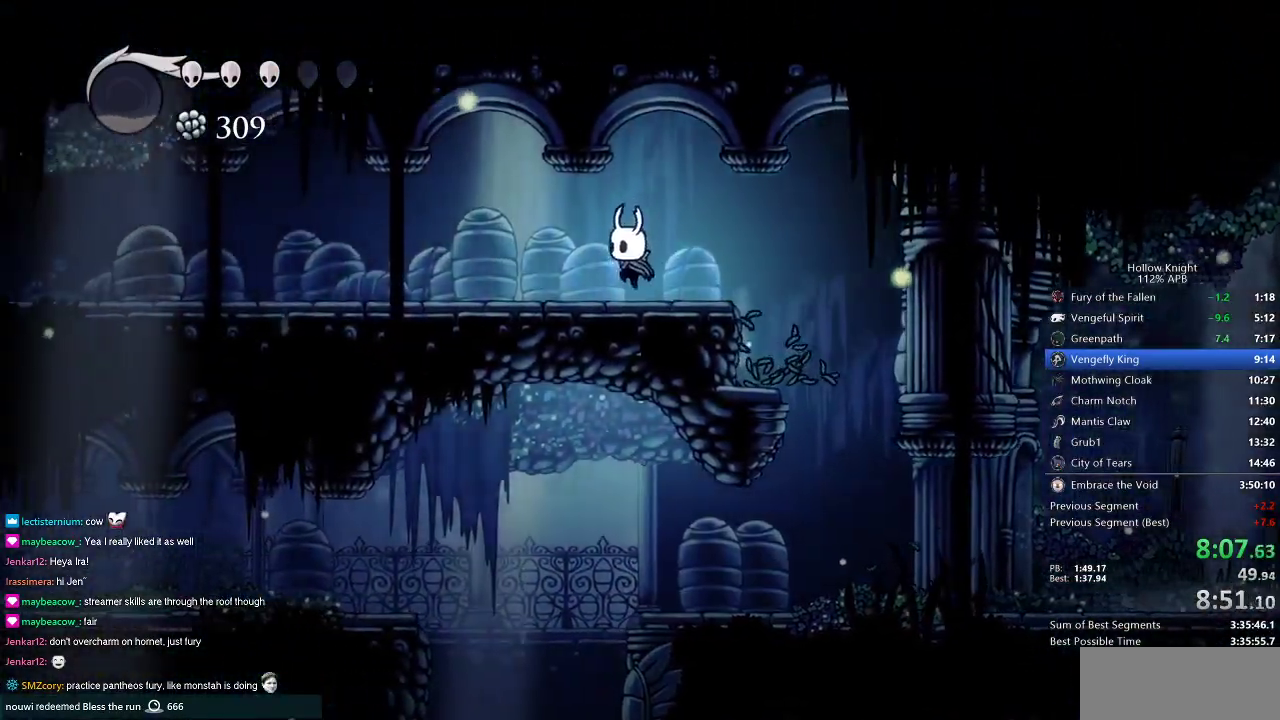
{"keys": ["left"], "events": []}
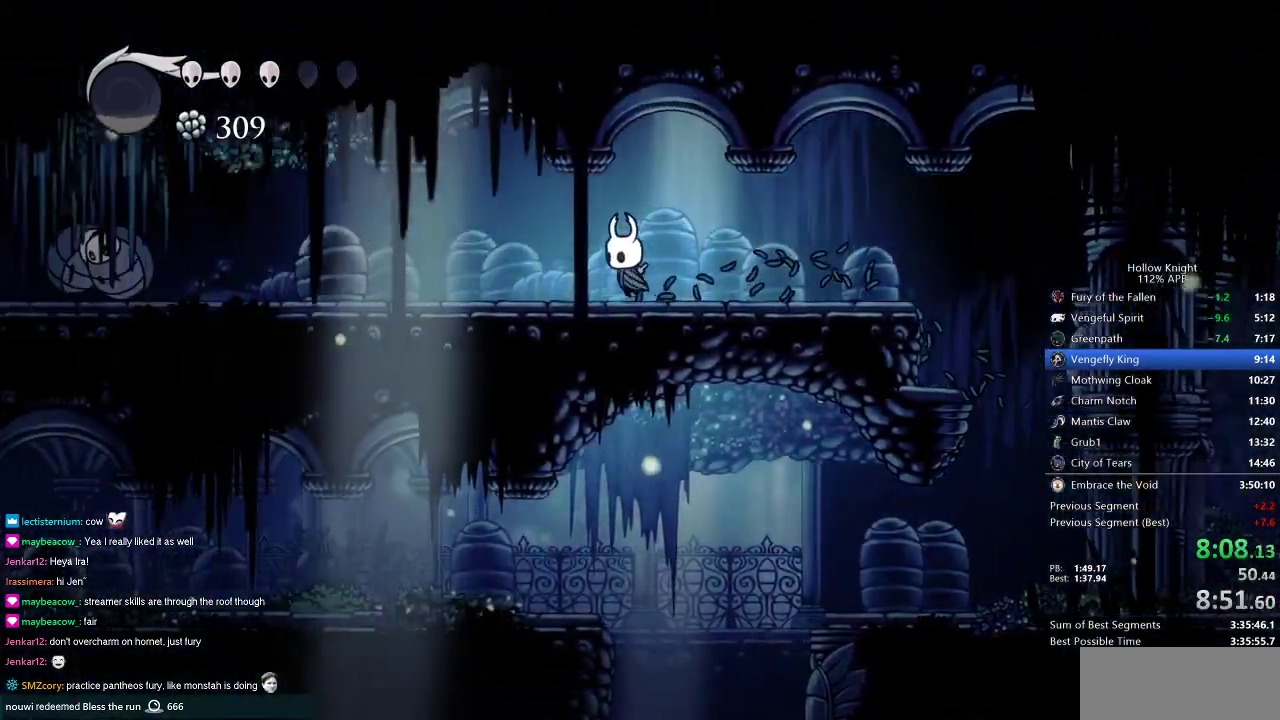
{"keys": ["left"], "events": []}
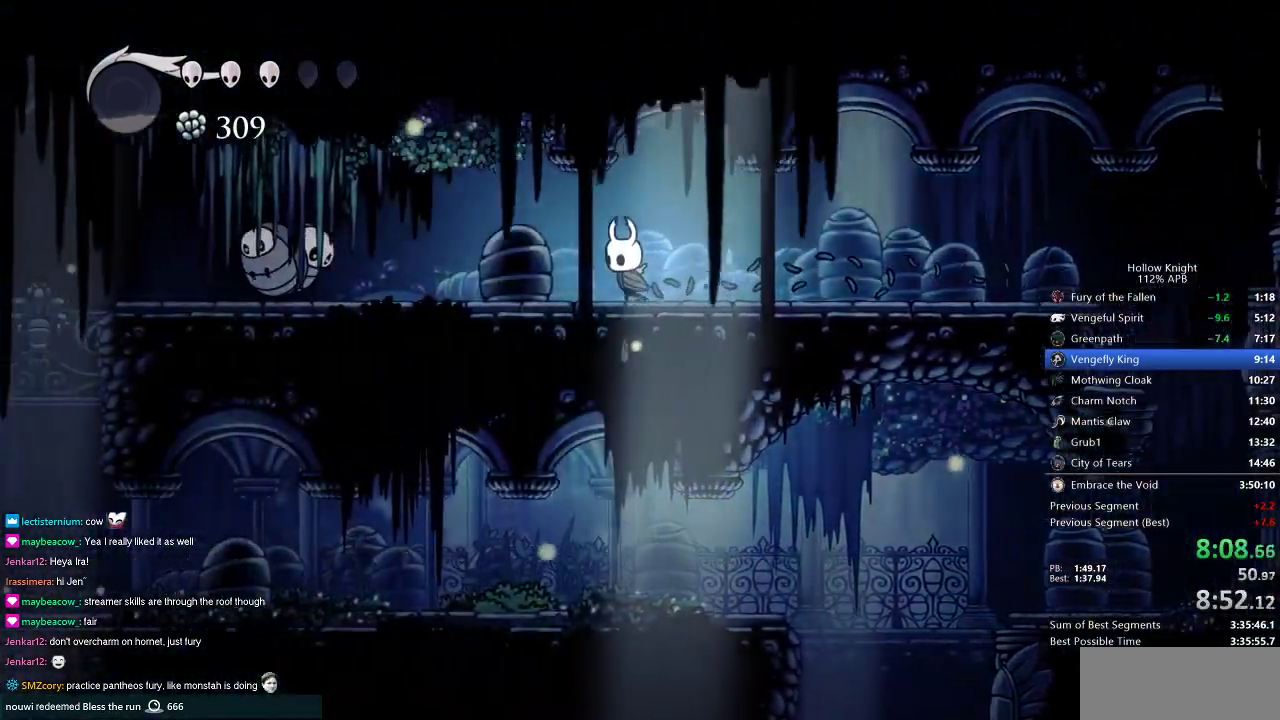
{"keys": ["left"], "events": []}
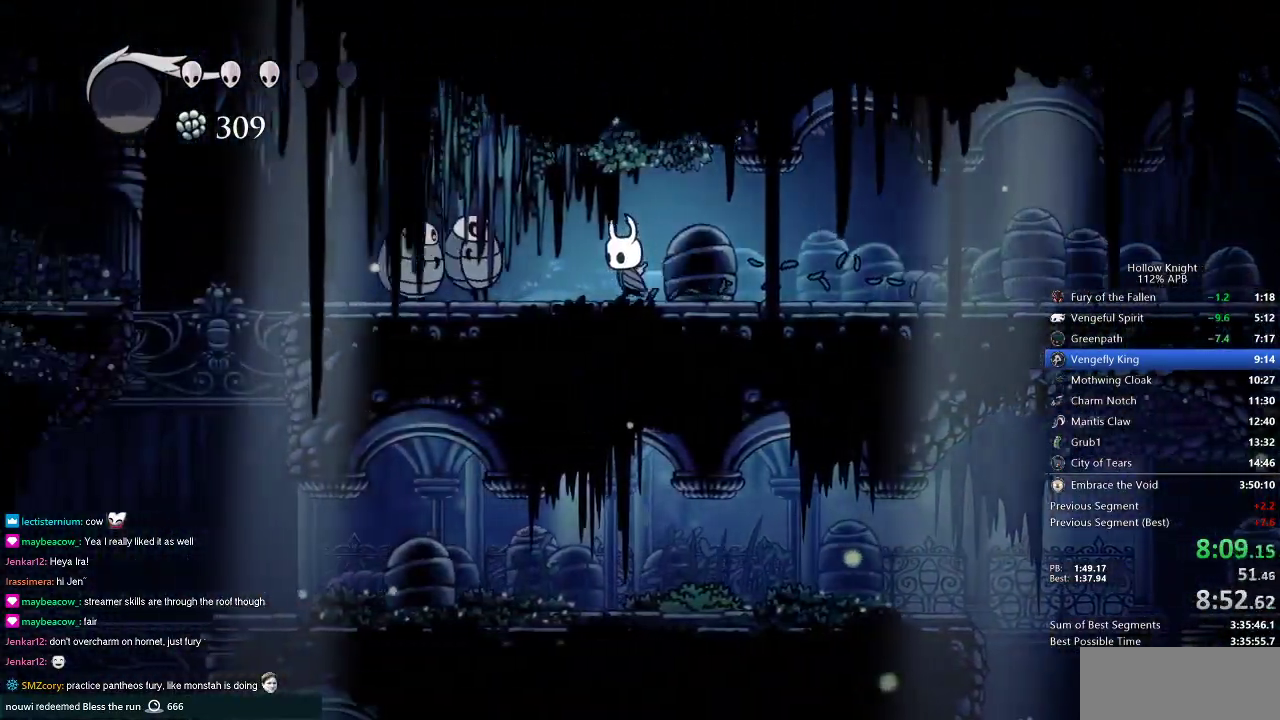
{"keys": ["left", "nail"], "events": [[100, "nail", "down"], [234, "nail", "up"], [467, "nail", "down"]]}
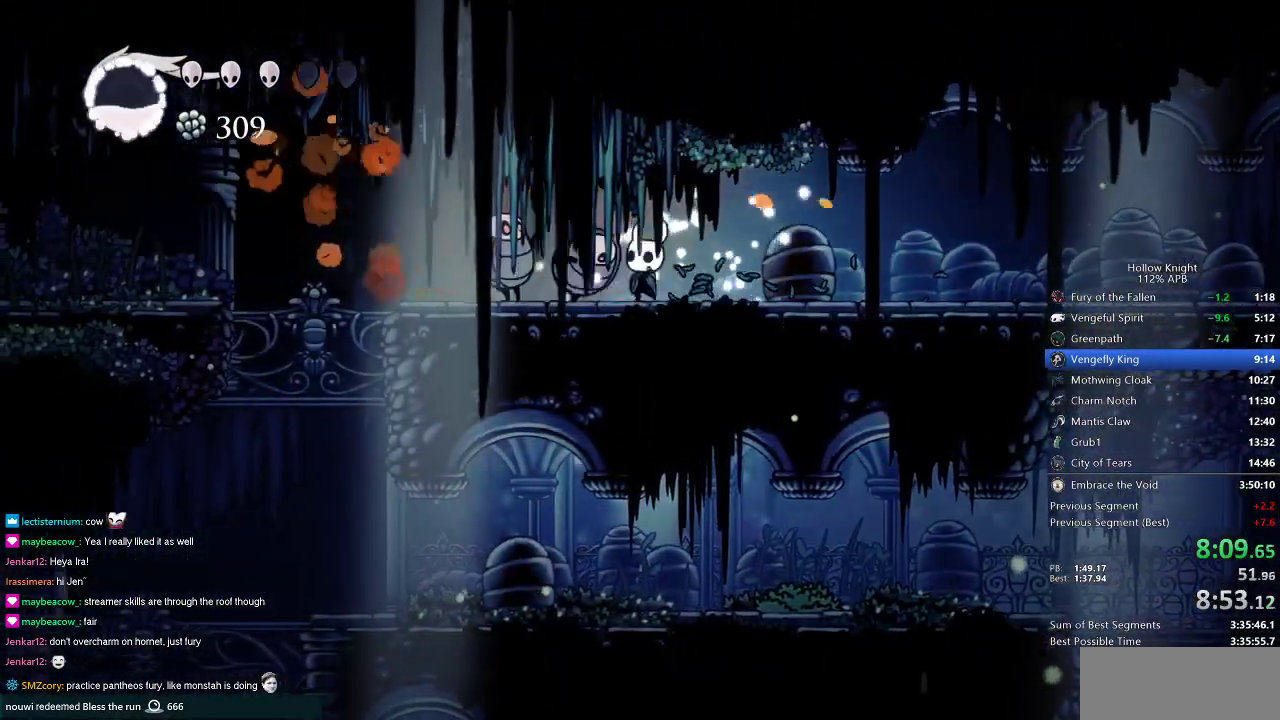
{"keys": ["left"], "events": [[100, "nail", "up"], [200, "left", "up"], [383, "left", "down"]]}
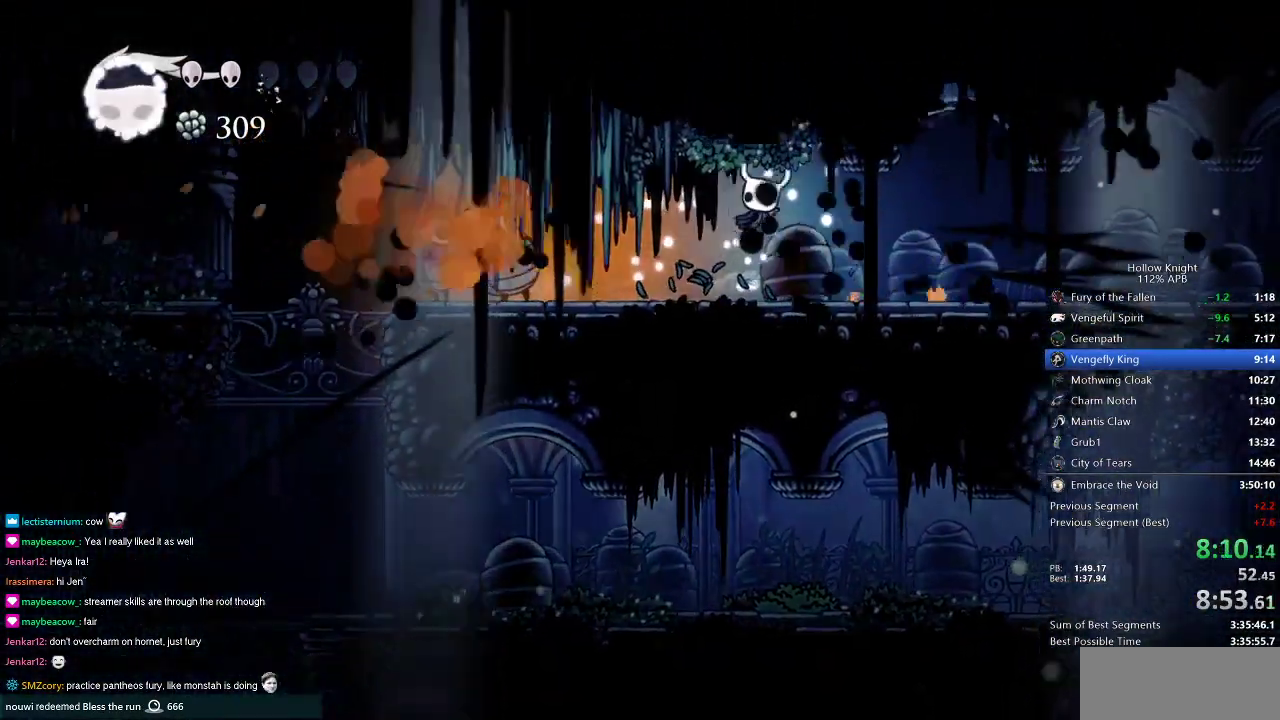
{"keys": [], "events": [[217, "nail", "down"], [317, "left", "up"], [384, "nail", "up"]]}
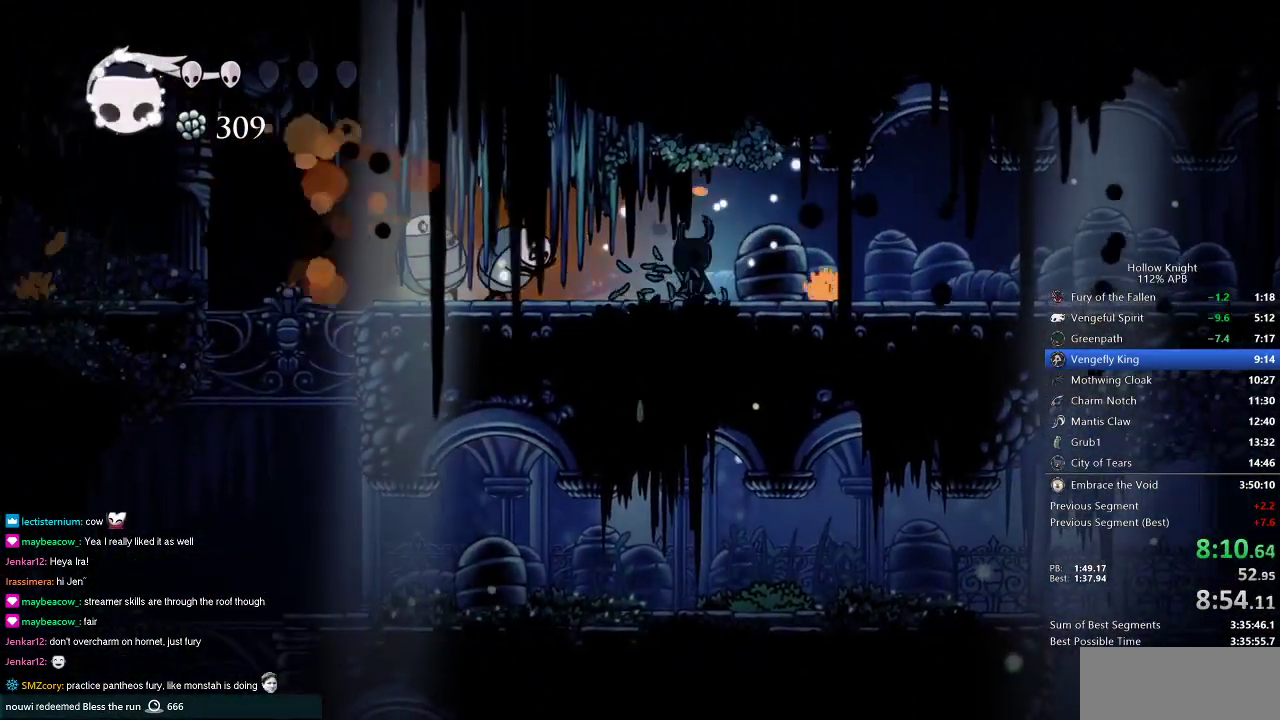
{"keys": ["left"], "events": [[50, "left", "down"], [150, "left", "up"], [150, "nail", "down"], [233, "nail", "up"], [483, "left", "down"]]}
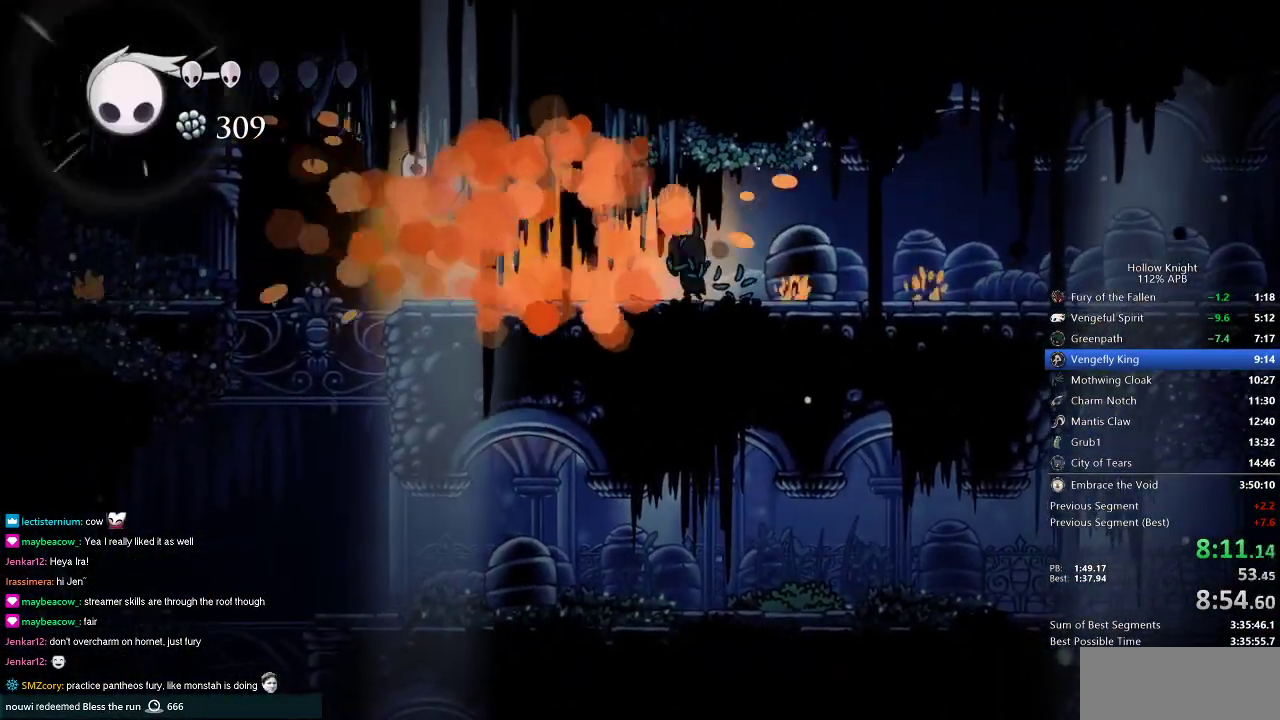
{"keys": ["left"], "events": [[117, "nail", "down"], [167, "left", "up"], [300, "nail", "up"], [434, "left", "down"]]}